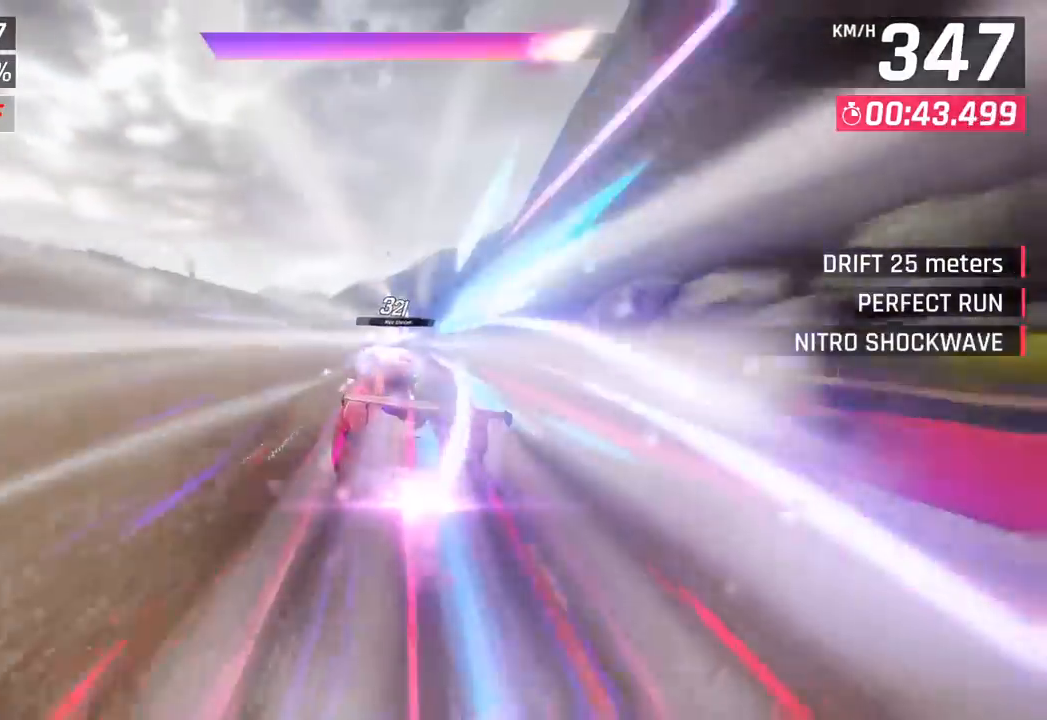
Gameplay with a controller (PlayStation layout); each line is a JSON object with the inputs held at the frame after it. "events" lists button and stick changes between this image and that frame as [ms after this image, input, new state], when the widget could be followed in between. Not read: right_stick.
{"buttons": [], "left_stick": "center", "events": [[50, "SQUARE", "down"], [183, "SQUARE", "up"]]}
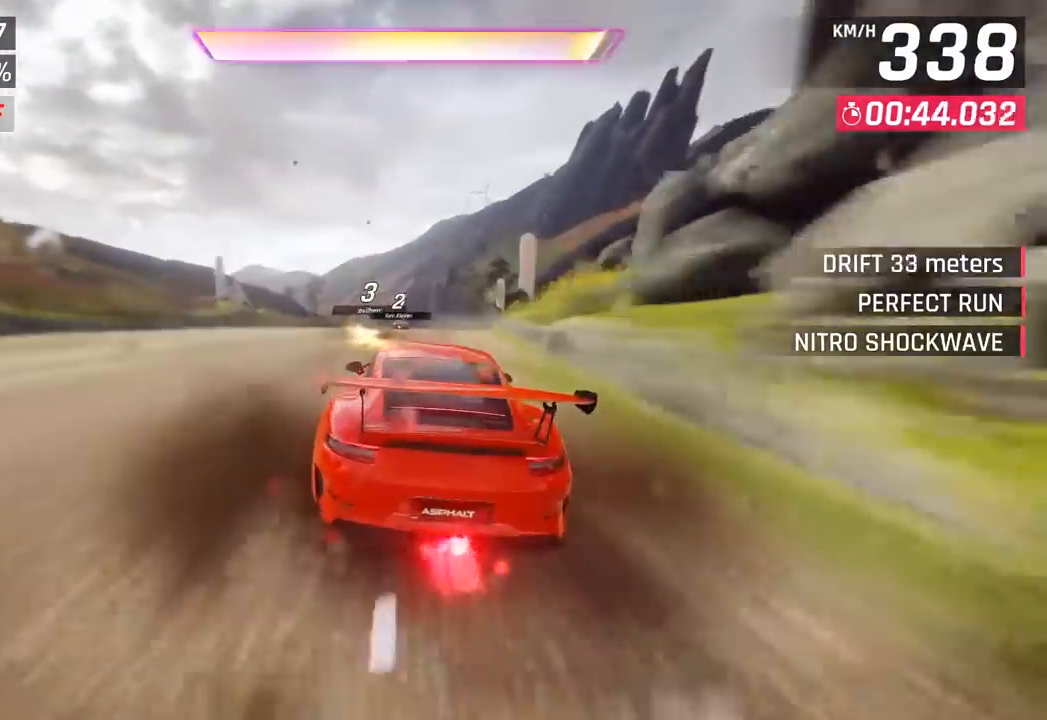
{"buttons": [], "left_stick": "center", "events": [[150, "SQUARE", "down"], [367, "SQUARE", "up"]]}
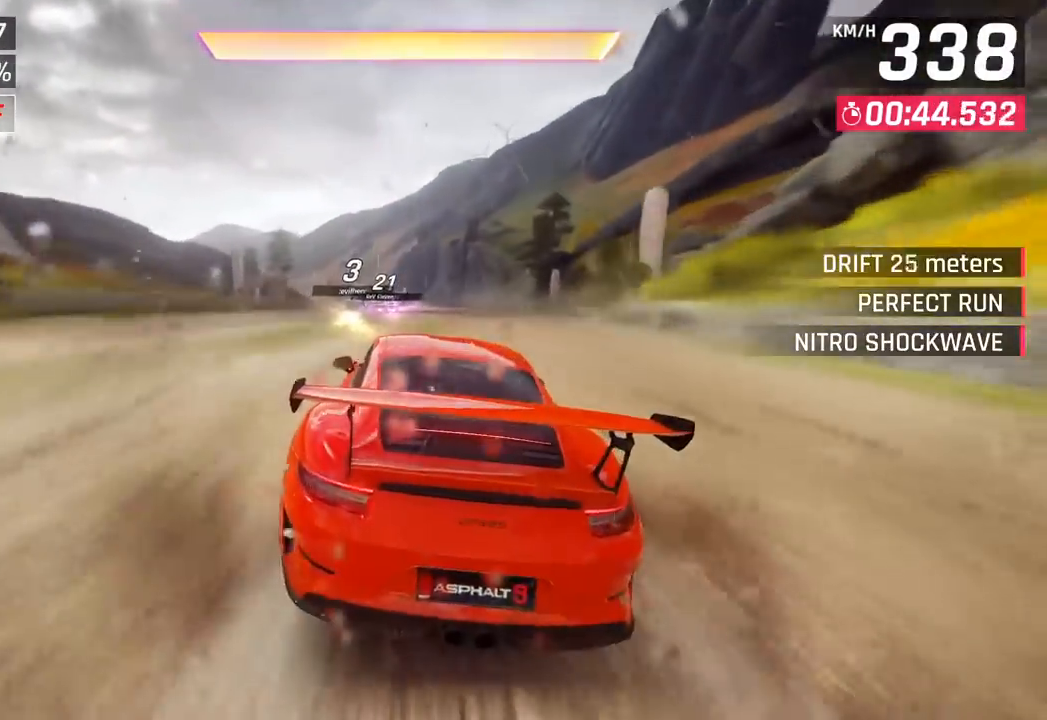
{"buttons": [], "left_stick": "left", "events": [[67, "CROSS", "down"], [67, "R1", "down"], [150, "left_stick", "left"], [283, "CROSS", "up"], [300, "R1", "up"]]}
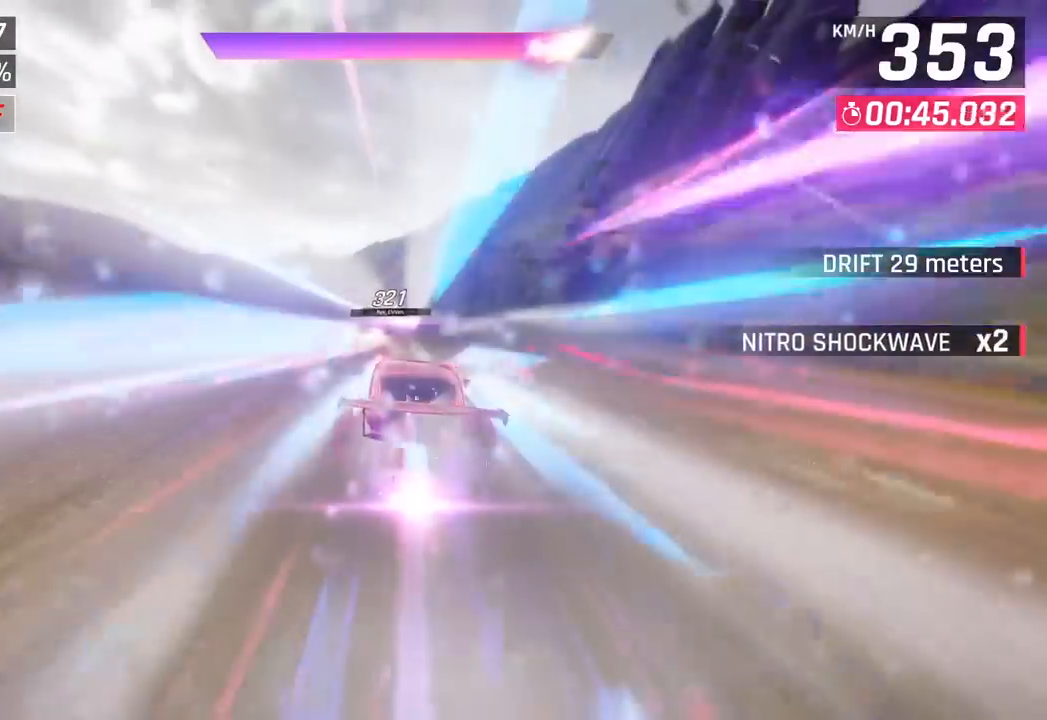
{"buttons": [], "left_stick": "center", "events": [[383, "left_stick", "center"]]}
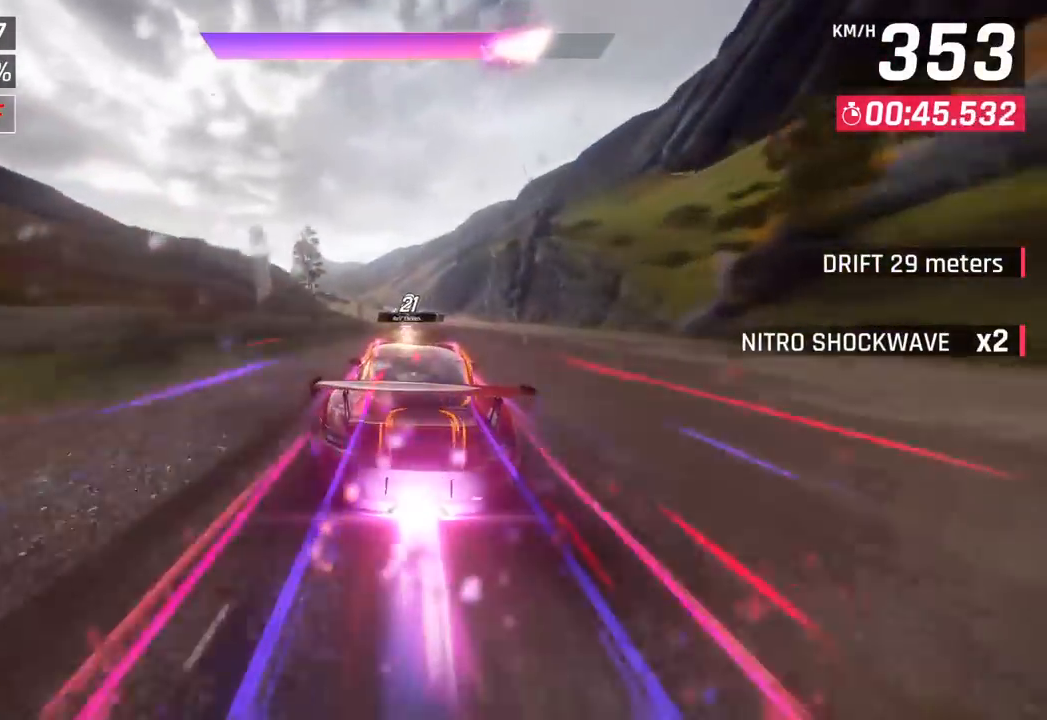
{"buttons": [], "left_stick": "left", "events": [[383, "left_stick", "down-left"], [500, "left_stick", "left"]]}
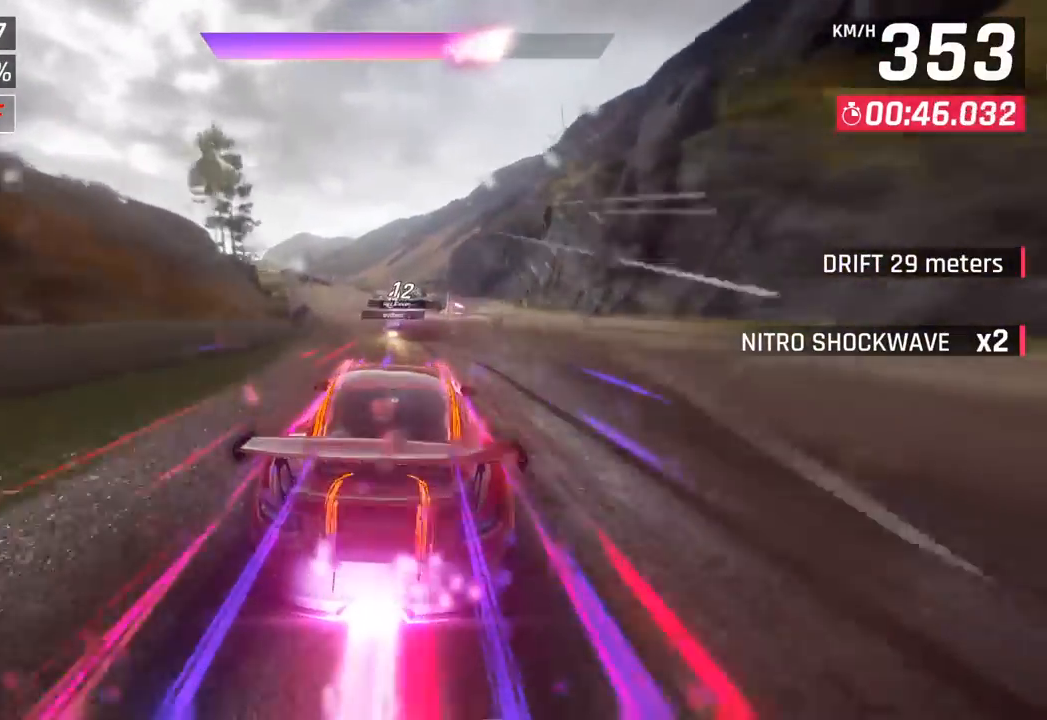
{"buttons": [], "left_stick": "center", "events": [[100, "left_stick", "center"], [267, "left_stick", "left"], [450, "left_stick", "center"]]}
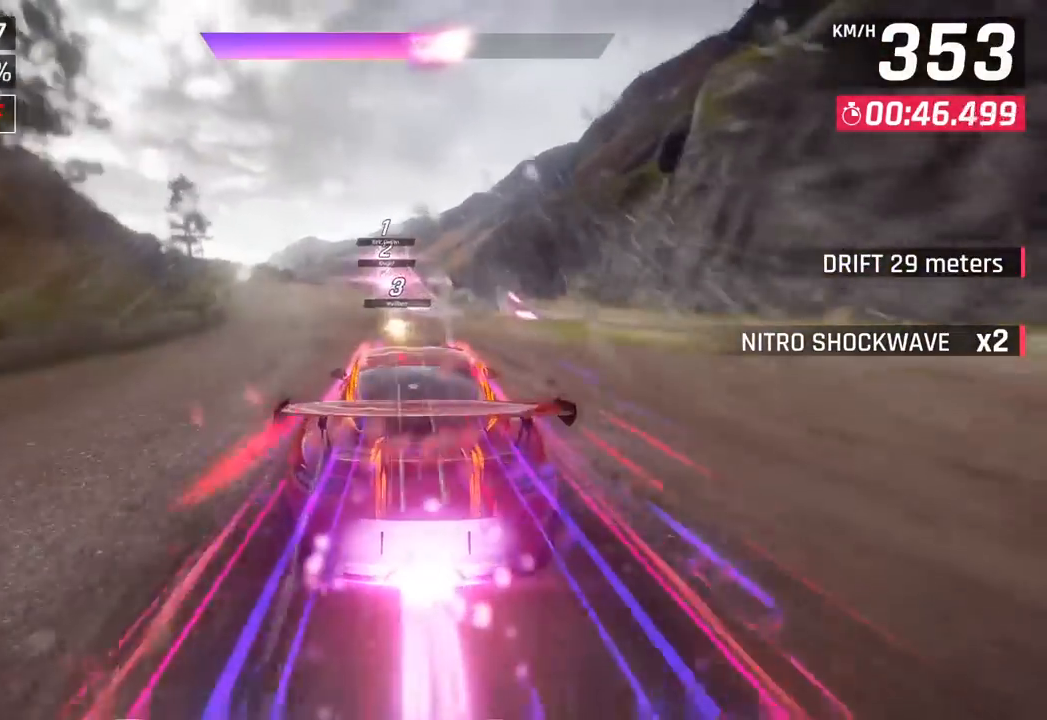
{"buttons": [], "left_stick": "center", "events": [[283, "left_stick", "left"], [433, "left_stick", "center"]]}
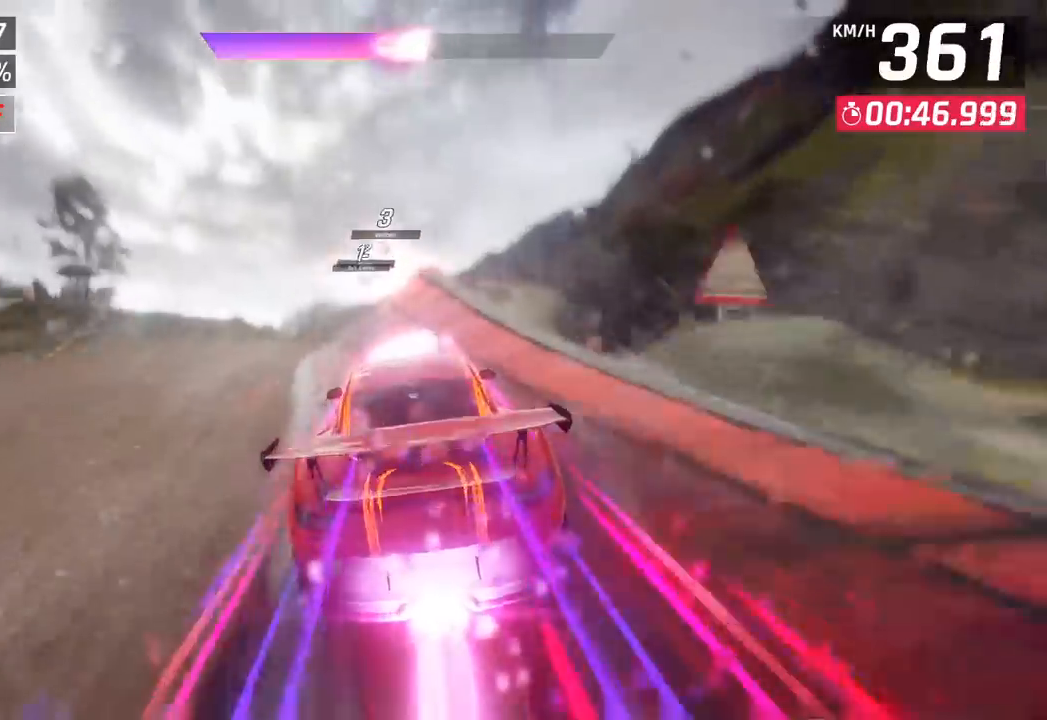
{"buttons": [], "left_stick": "right", "events": [[183, "left_stick", "right"]]}
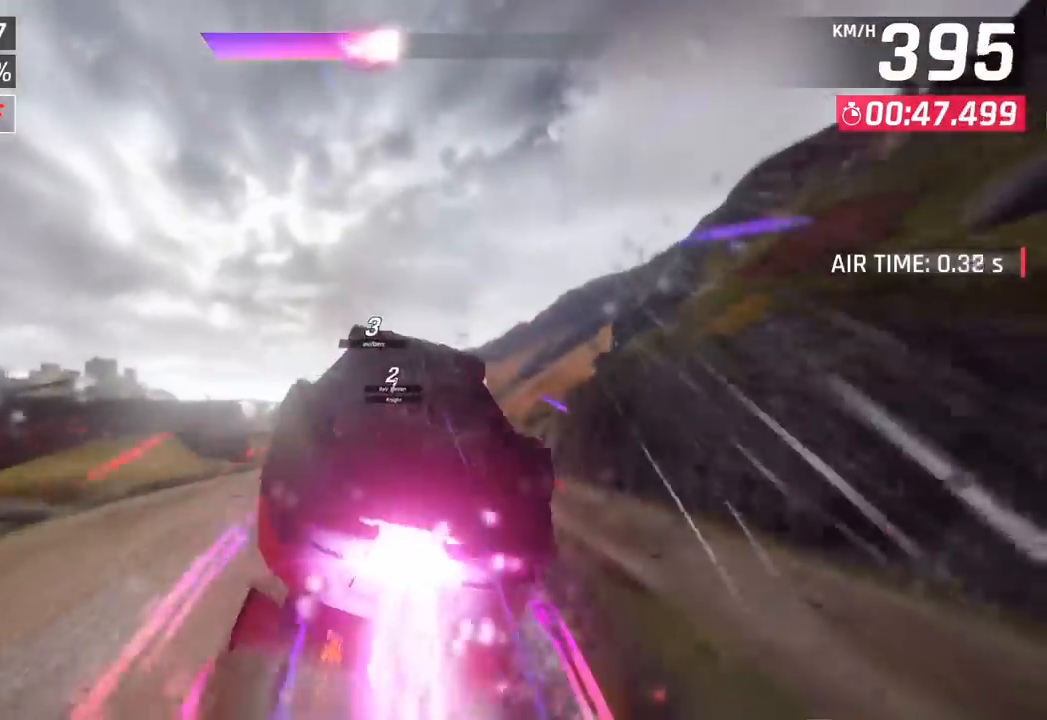
{"buttons": [], "left_stick": "left", "events": [[317, "left_stick", "center"], [367, "left_stick", "left"]]}
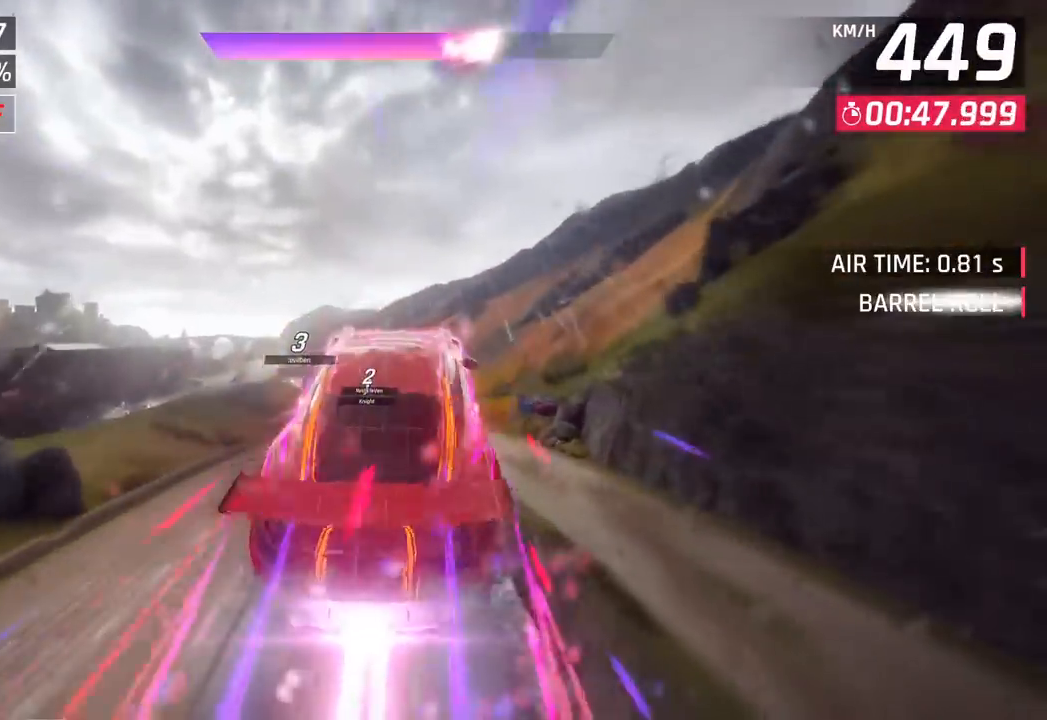
{"buttons": [], "left_stick": "left", "events": []}
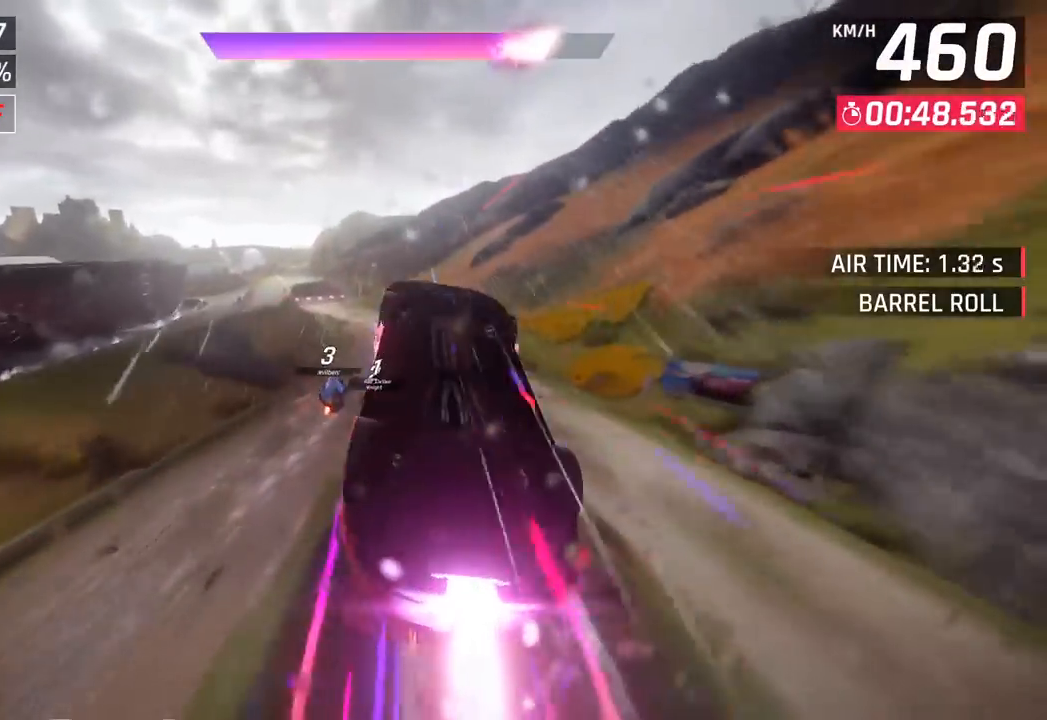
{"buttons": [], "left_stick": "left", "events": [[133, "SQUARE", "down"], [283, "SQUARE", "up"]]}
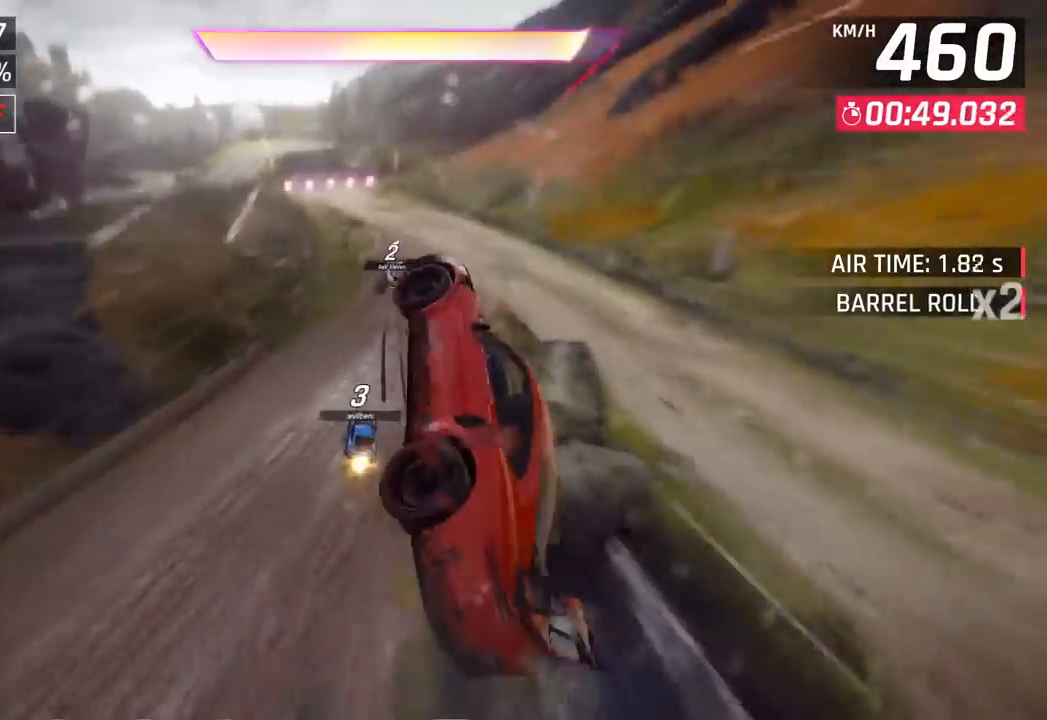
{"buttons": ["CROSS", "R1"], "left_stick": "left", "events": [[433, "CROSS", "down"], [433, "R1", "down"]]}
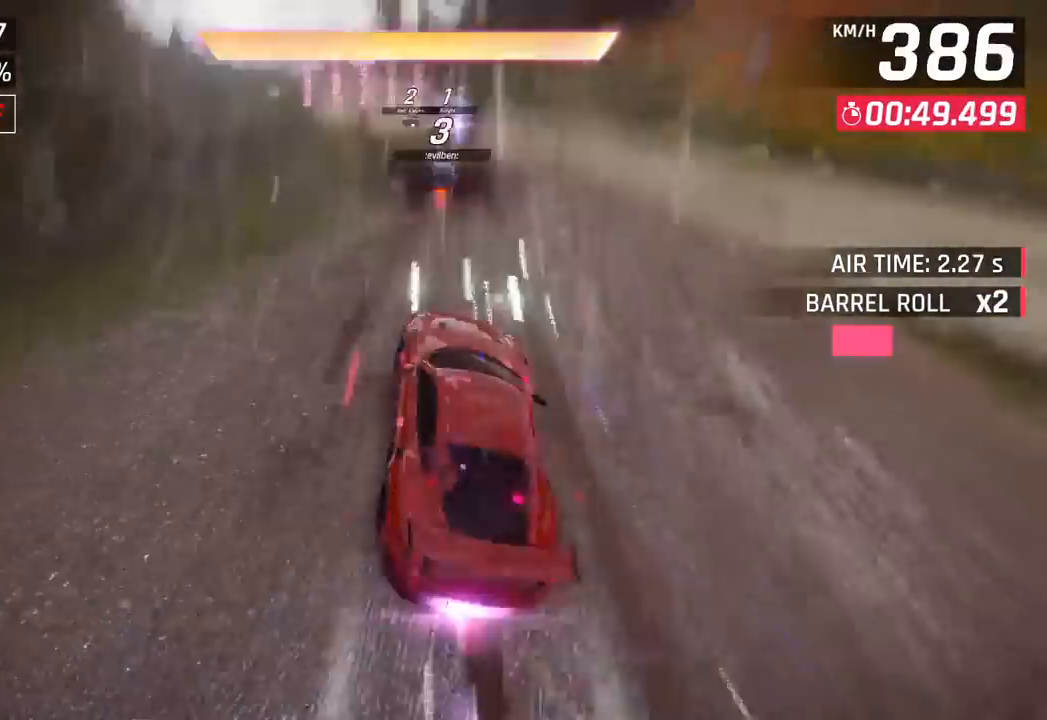
{"buttons": [], "left_stick": "center", "events": [[83, "CROSS", "up"], [100, "R1", "up"], [217, "SQUARE", "down"], [367, "SQUARE", "up"], [450, "left_stick", "center"]]}
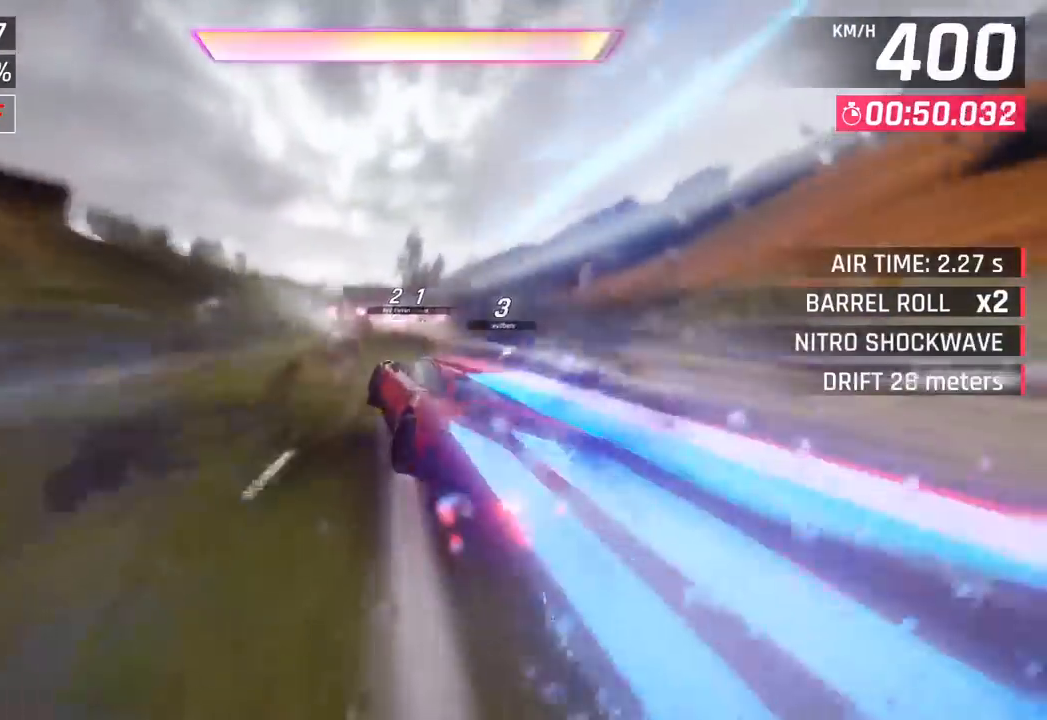
{"buttons": [], "left_stick": "left", "events": [[150, "CROSS", "down"], [150, "R1", "down"], [317, "left_stick", "left"], [383, "CROSS", "up"], [400, "R1", "up"]]}
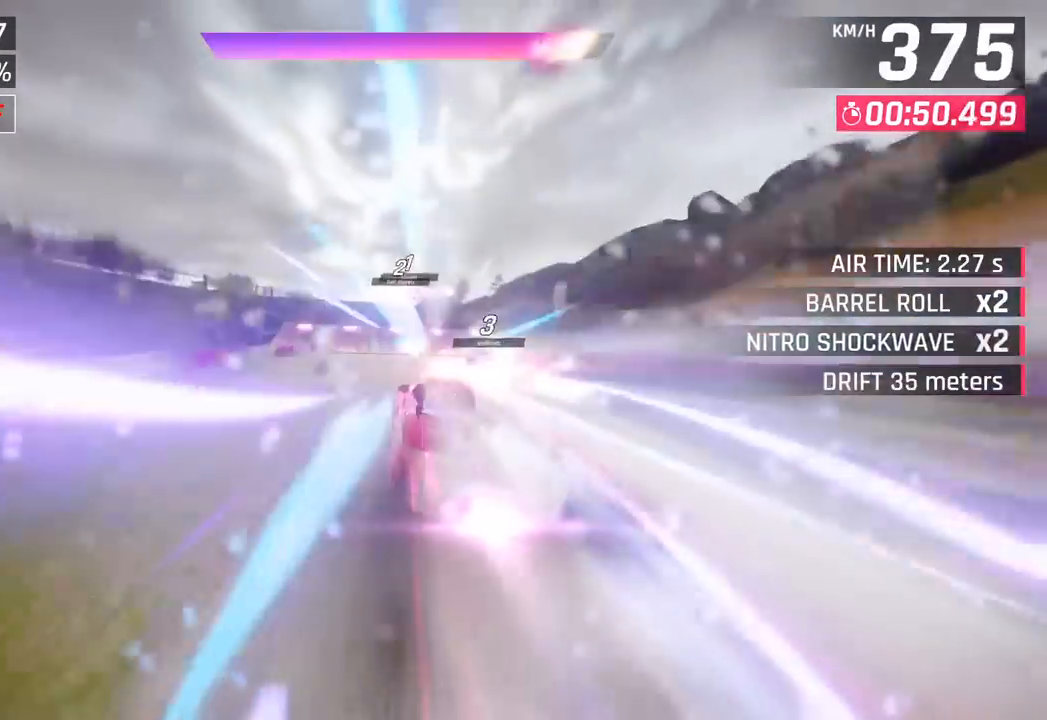
{"buttons": [], "left_stick": "left", "events": [[50, "left_stick", "center"], [483, "left_stick", "left"]]}
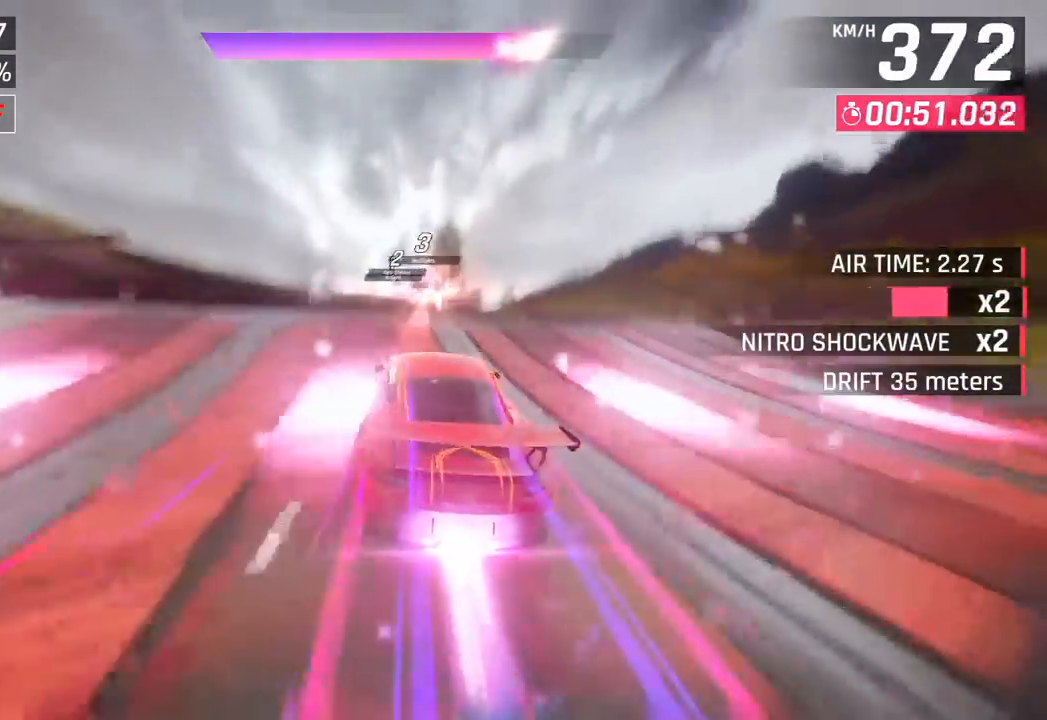
{"buttons": [], "left_stick": "left", "events": []}
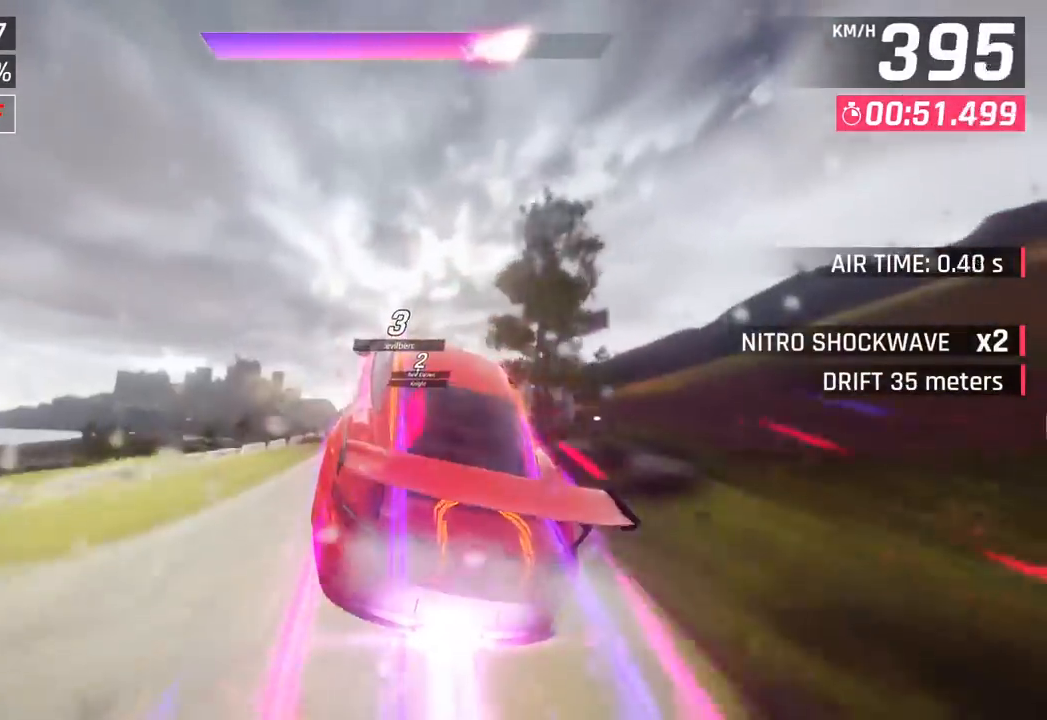
{"buttons": [], "left_stick": "right", "events": [[17, "left_stick", "center"], [283, "left_stick", "right"]]}
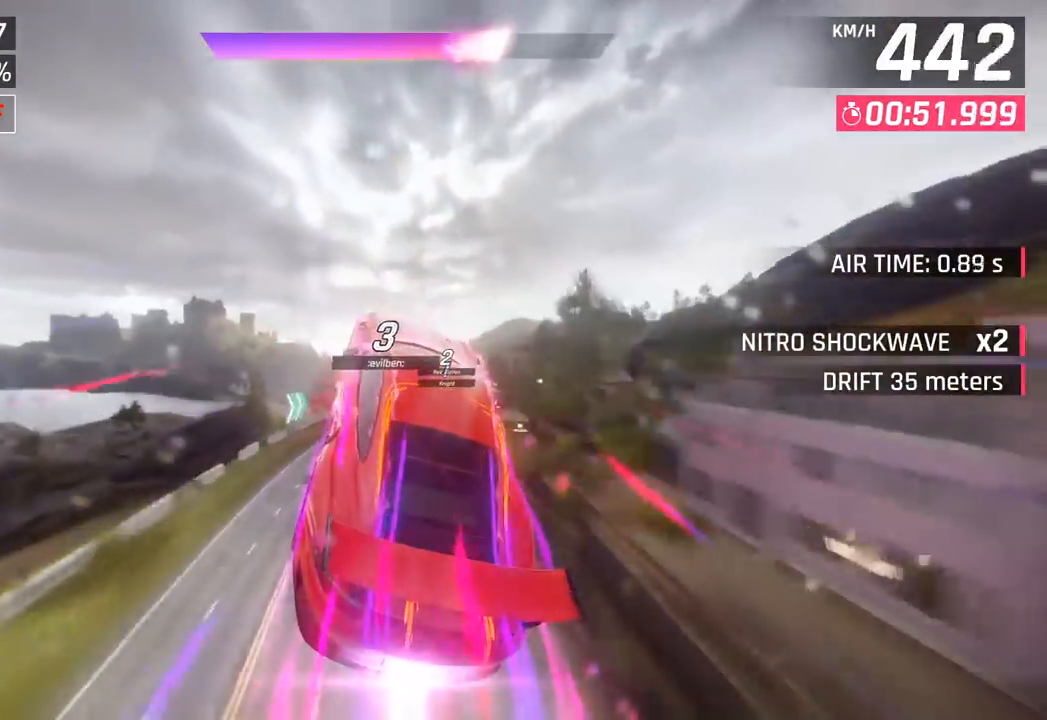
{"buttons": ["SQUARE"], "left_stick": "right", "events": [[400, "SQUARE", "down"]]}
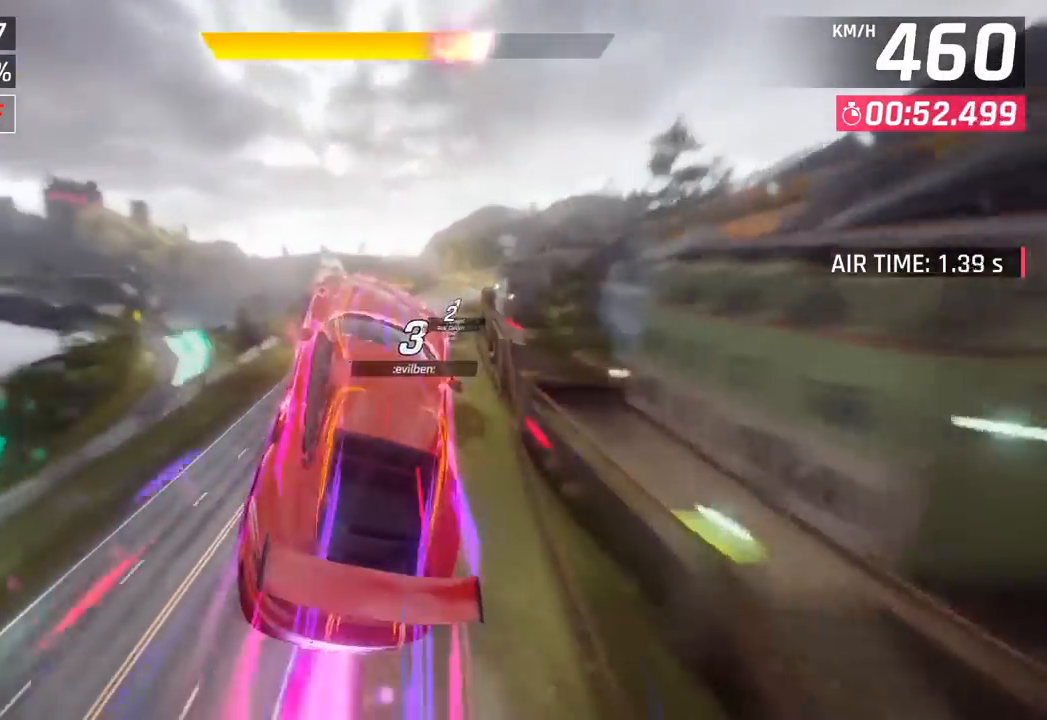
{"buttons": [], "left_stick": "right", "events": [[50, "SQUARE", "up"]]}
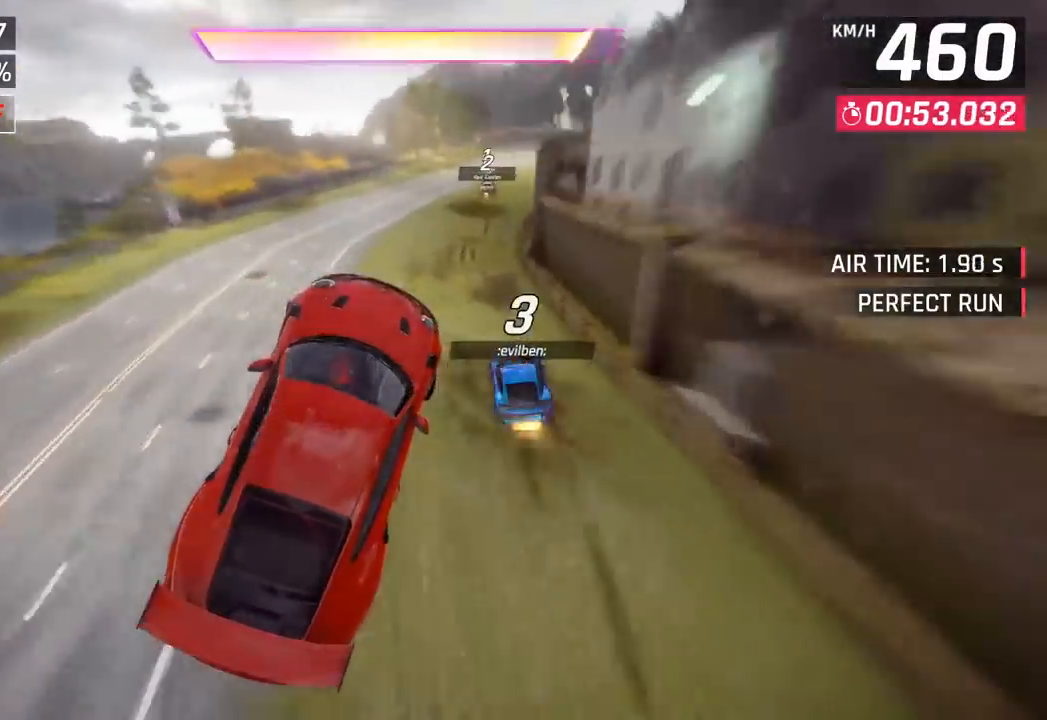
{"buttons": [], "left_stick": "center", "events": [[400, "left_stick", "center"]]}
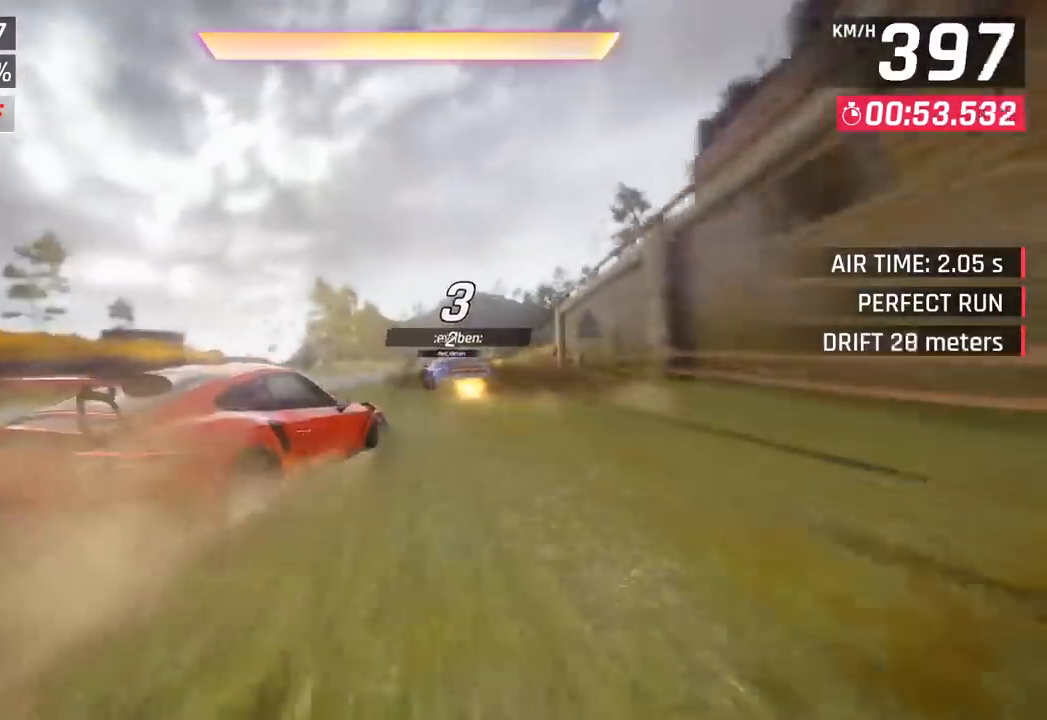
{"buttons": ["SQUARE"], "left_stick": "center", "events": [[83, "CROSS", "down"], [83, "R1", "down"], [217, "R1", "up"], [233, "CROSS", "up"], [400, "SQUARE", "down"]]}
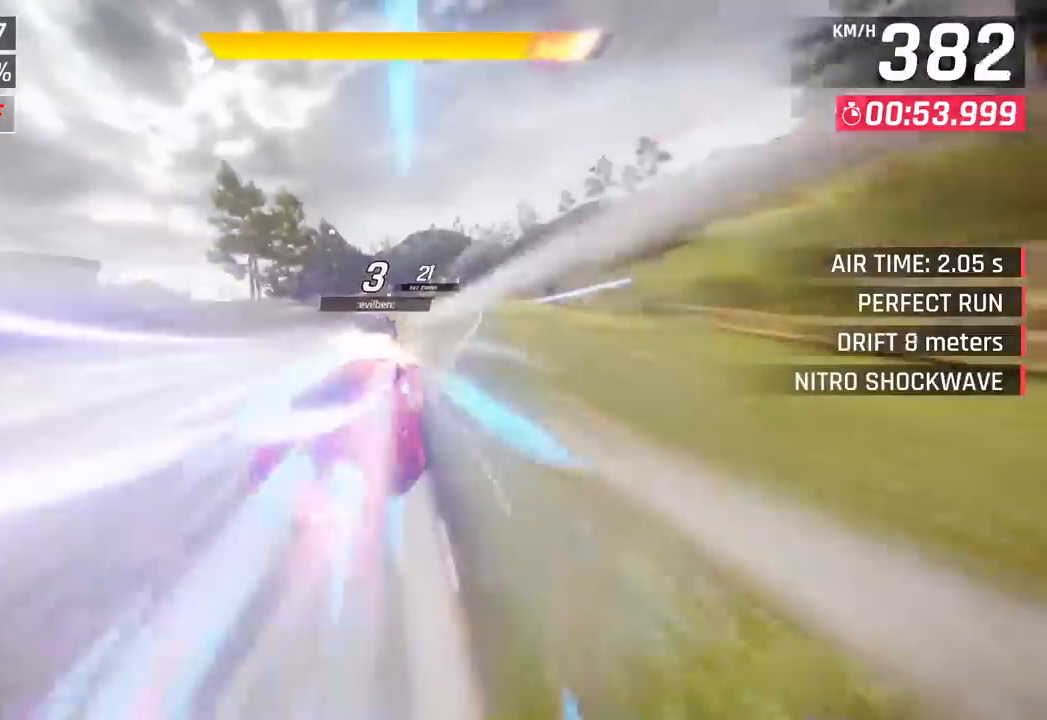
{"buttons": [], "left_stick": "center", "events": [[33, "SQUARE", "up"], [200, "CROSS", "down"], [217, "R1", "down"], [250, "left_stick", "right"], [383, "CROSS", "up"], [383, "R1", "up"], [467, "left_stick", "center"]]}
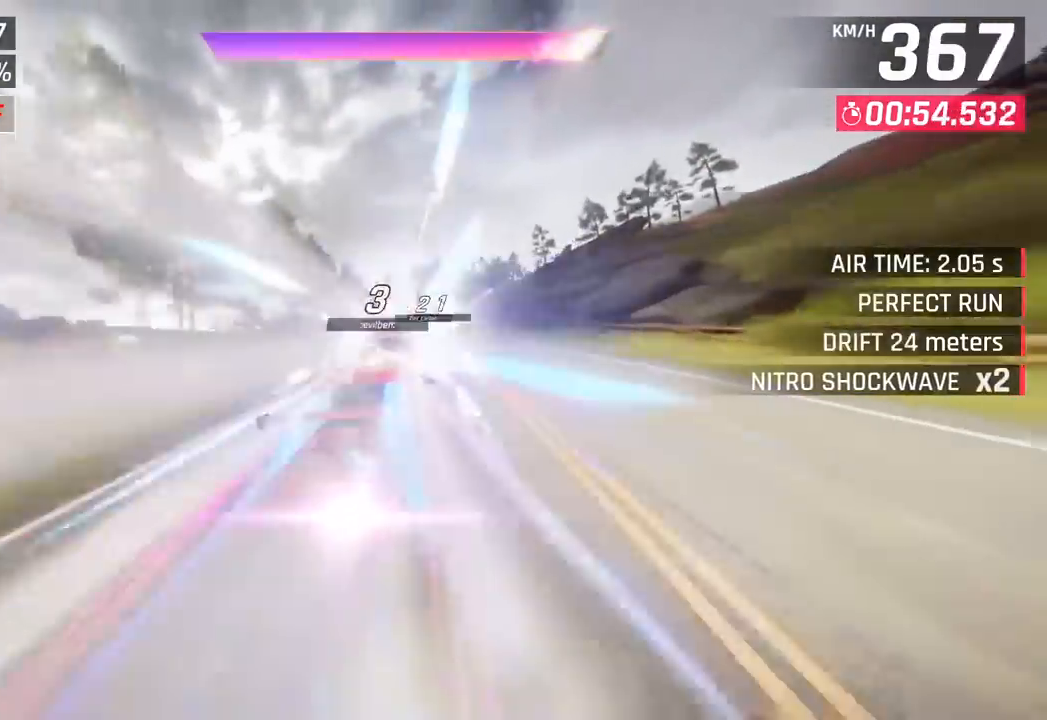
{"buttons": ["CROSS"], "left_stick": "center", "events": [[67, "SQUARE", "down"], [217, "SQUARE", "up"], [467, "CROSS", "down"]]}
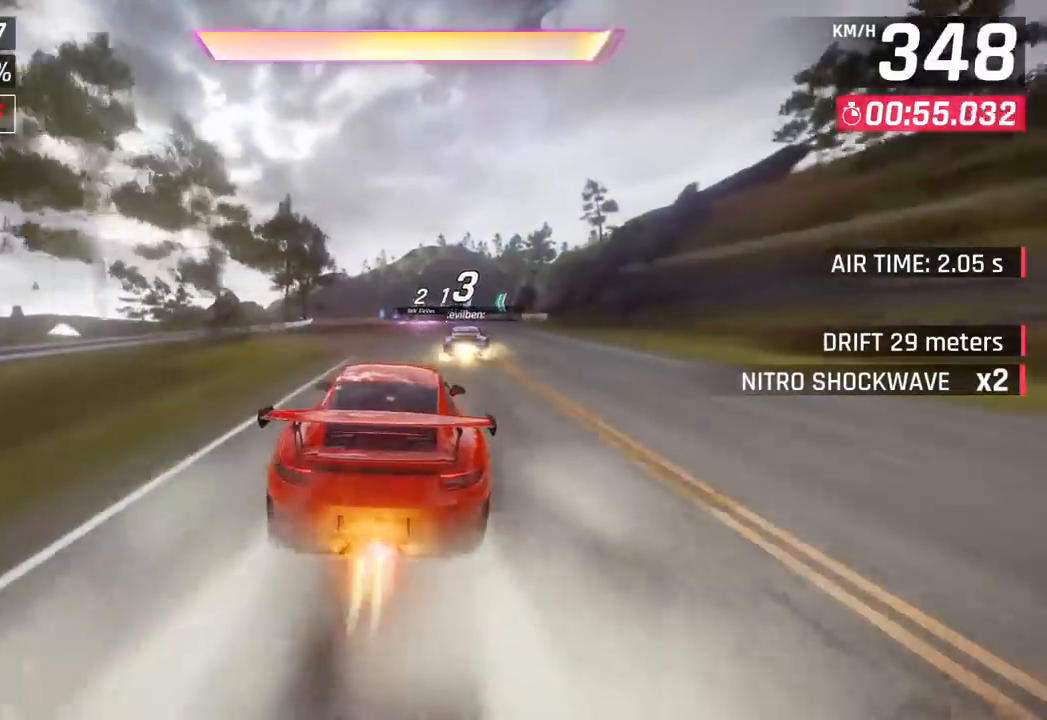
{"buttons": [], "left_stick": "center", "events": [[83, "left_stick", "right"], [133, "CROSS", "up"], [250, "left_stick", "center"], [317, "SQUARE", "down"], [483, "SQUARE", "up"]]}
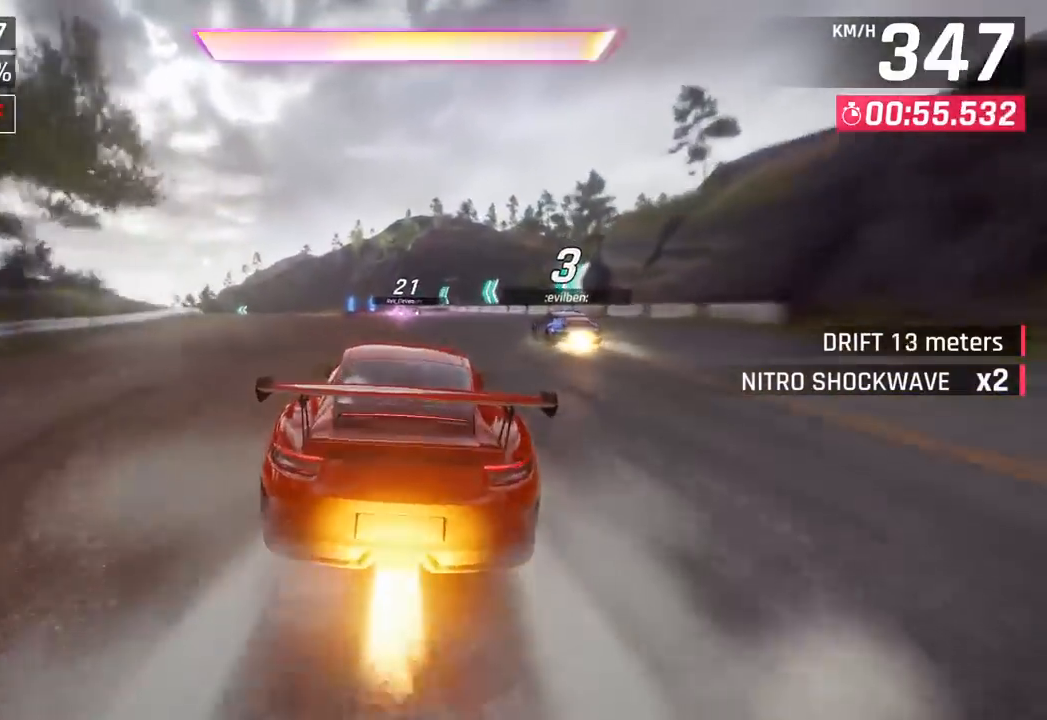
{"buttons": [], "left_stick": "center", "events": []}
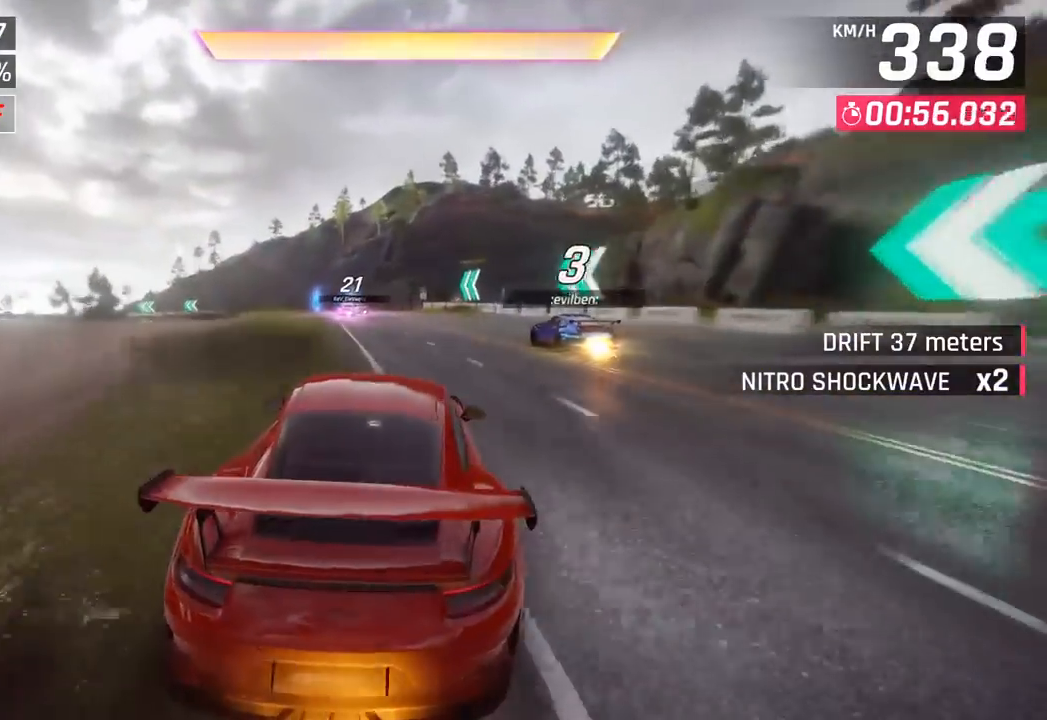
{"buttons": [], "left_stick": "left", "events": [[233, "left_stick", "left"]]}
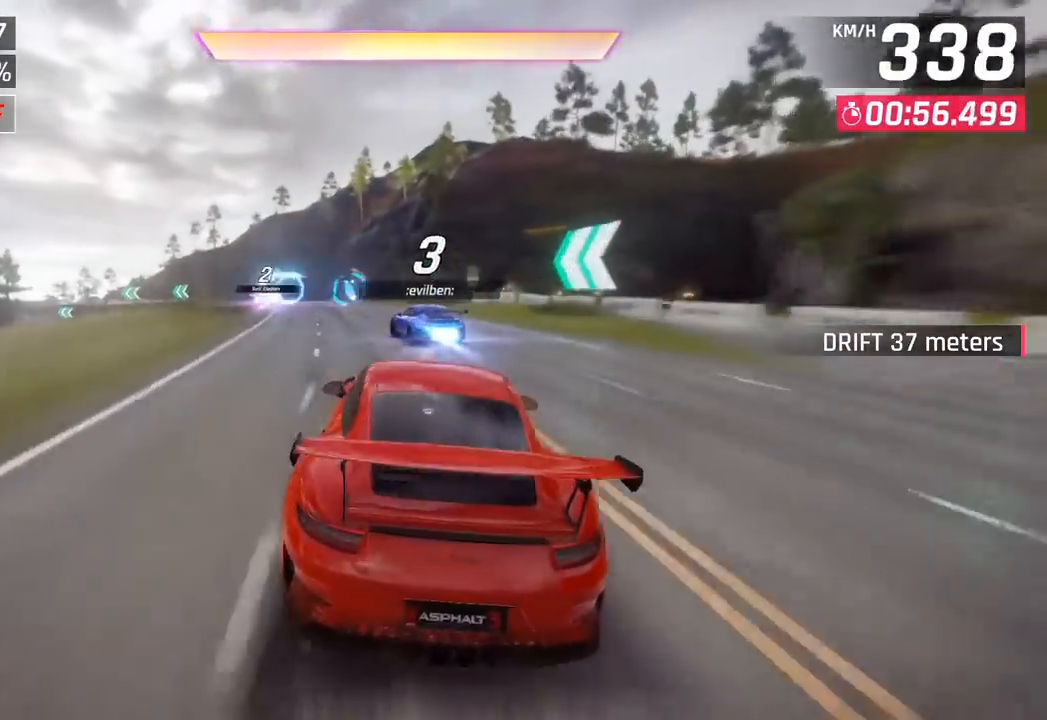
{"buttons": ["CROSS", "R1"], "left_stick": "left", "events": [[333, "CROSS", "down"], [333, "R1", "down"]]}